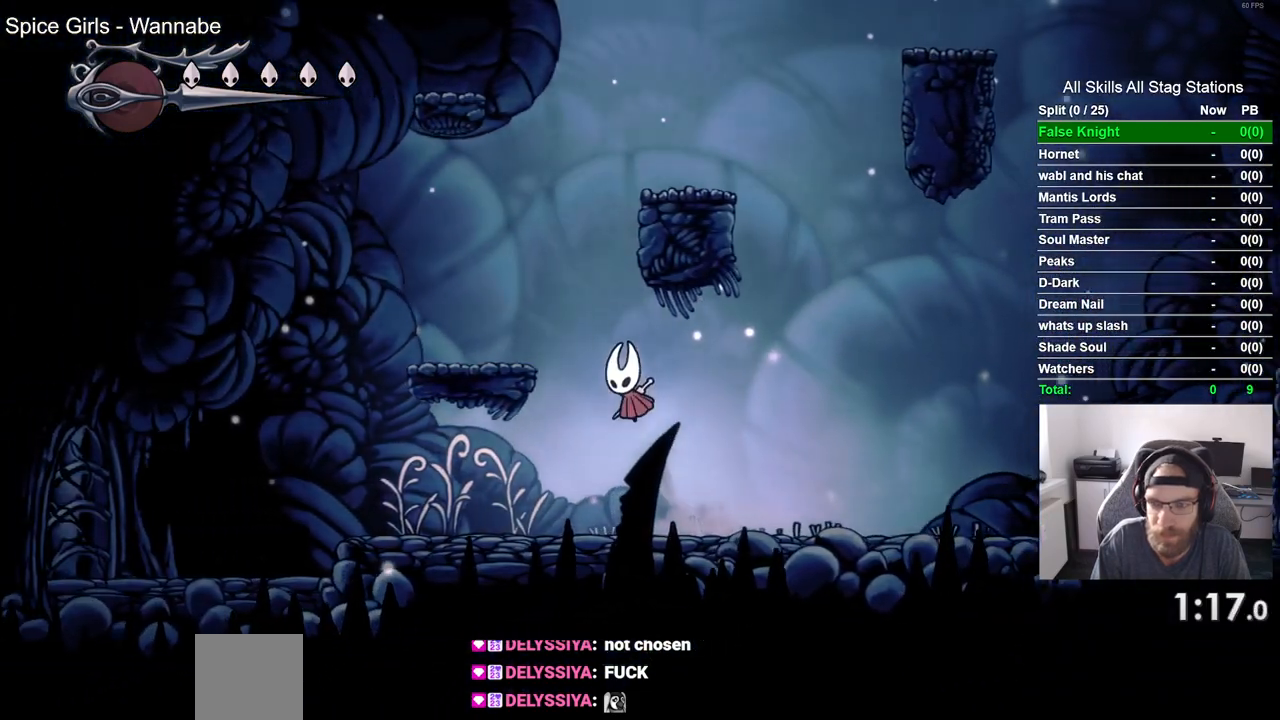
Gameplay with a controller (PlayStation layout); each line is a JSON object with the inputs held at the frame after it. "events" lists button and stick changes between this image and that frame as [ms after this image, input, new state], when the widget could be followed in between.
{"buttons": ["CROSS", "DPAD_RIGHT"], "left_stick": "center", "right_stick": "center", "events": [[117, "CROSS", "up"], [333, "DPAD_LEFT", "up"], [333, "DPAD_UP", "down"], [383, "CROSS", "down"], [400, "DPAD_UP", "up"], [450, "DPAD_RIGHT", "down"]]}
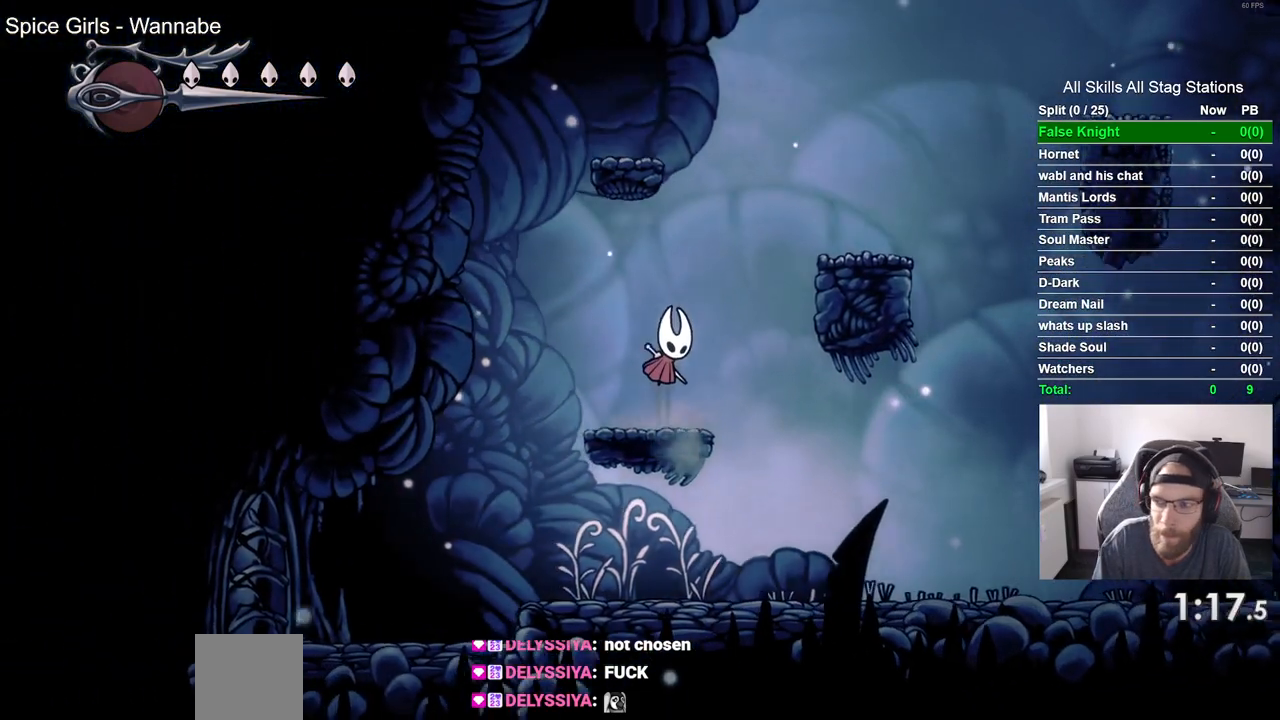
{"buttons": ["CROSS", "DPAD_RIGHT"], "left_stick": "center", "right_stick": "center", "events": [[250, "CROSS", "up"], [500, "CROSS", "down"]]}
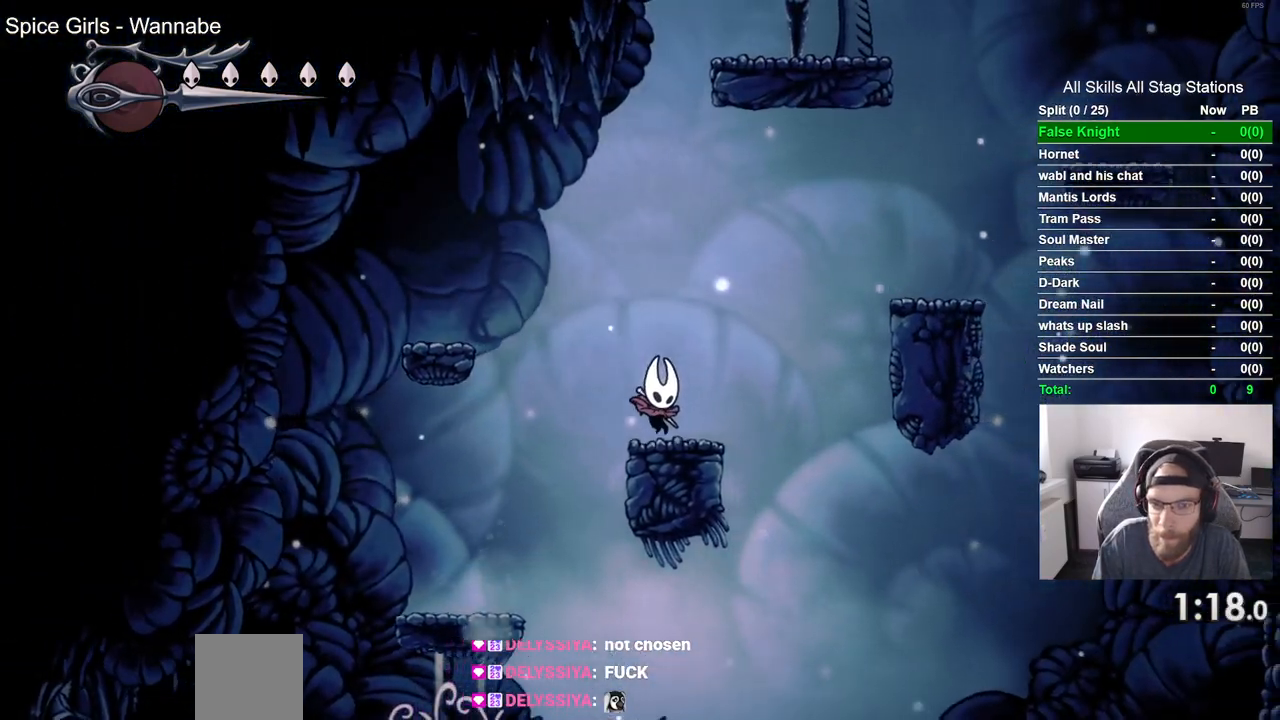
{"buttons": ["DPAD_RIGHT"], "left_stick": "center", "right_stick": "center", "events": [[400, "CROSS", "up"]]}
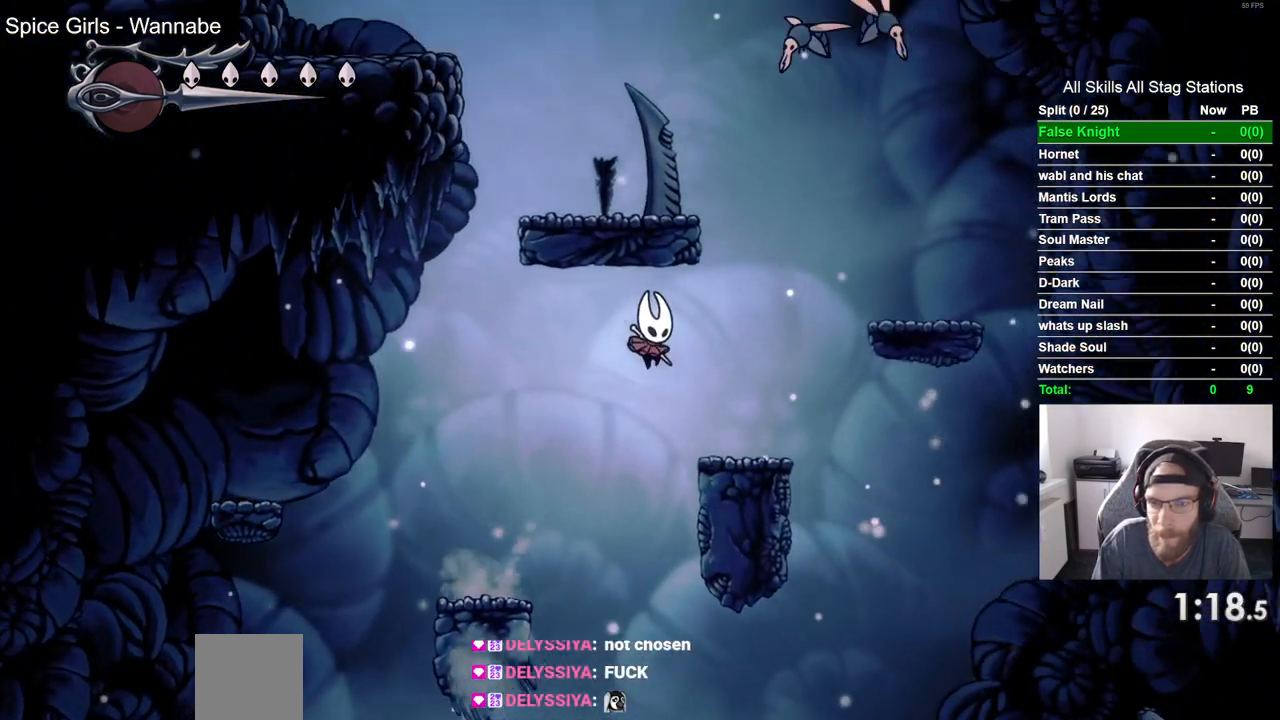
{"buttons": ["CROSS", "DPAD_LEFT"], "left_stick": "center", "right_stick": "center", "events": [[217, "CROSS", "down"], [417, "DPAD_LEFT", "down"], [417, "DPAD_RIGHT", "up"], [417, "right_stick", "up"], [483, "right_stick", "center"]]}
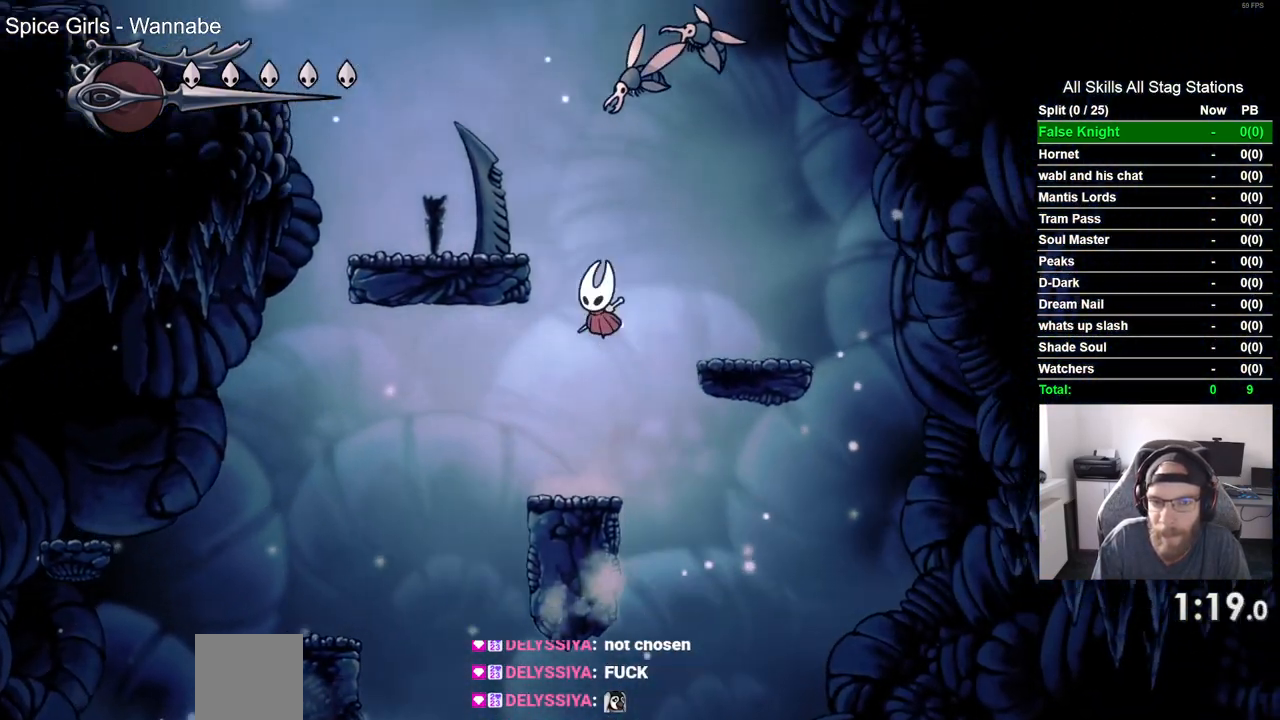
{"buttons": ["CROSS", "DPAD_LEFT"], "left_stick": "center", "right_stick": "center", "events": [[283, "CROSS", "up"], [450, "CROSS", "down"]]}
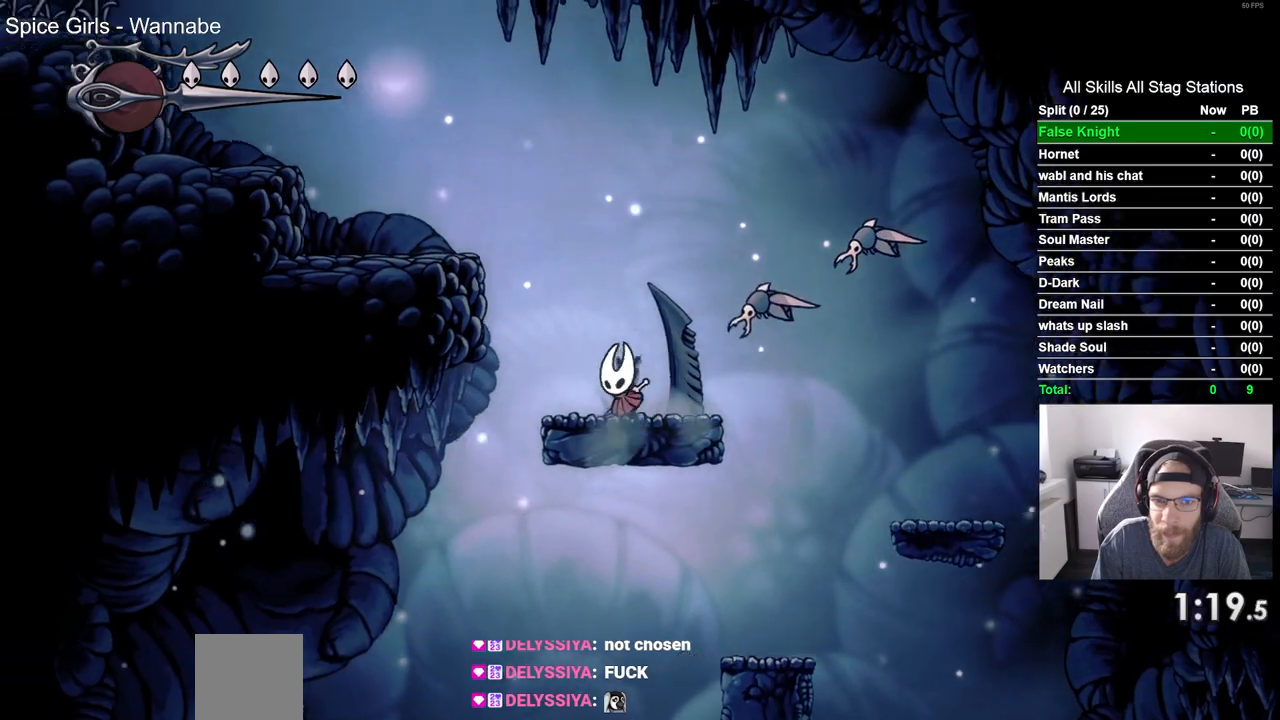
{"buttons": ["DPAD_LEFT"], "left_stick": "center", "right_stick": "center", "events": [[333, "CROSS", "up"]]}
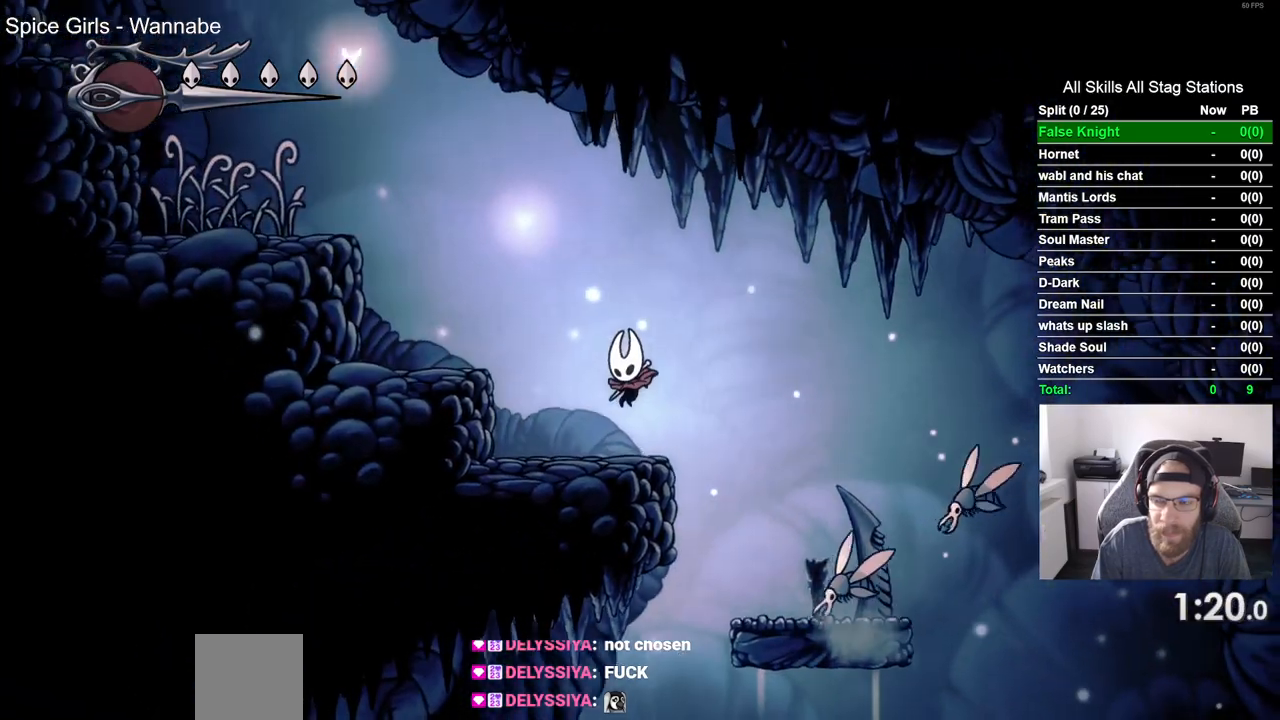
{"buttons": ["CROSS", "DPAD_LEFT"], "left_stick": "center", "right_stick": "center", "events": [[133, "CROSS", "down"]]}
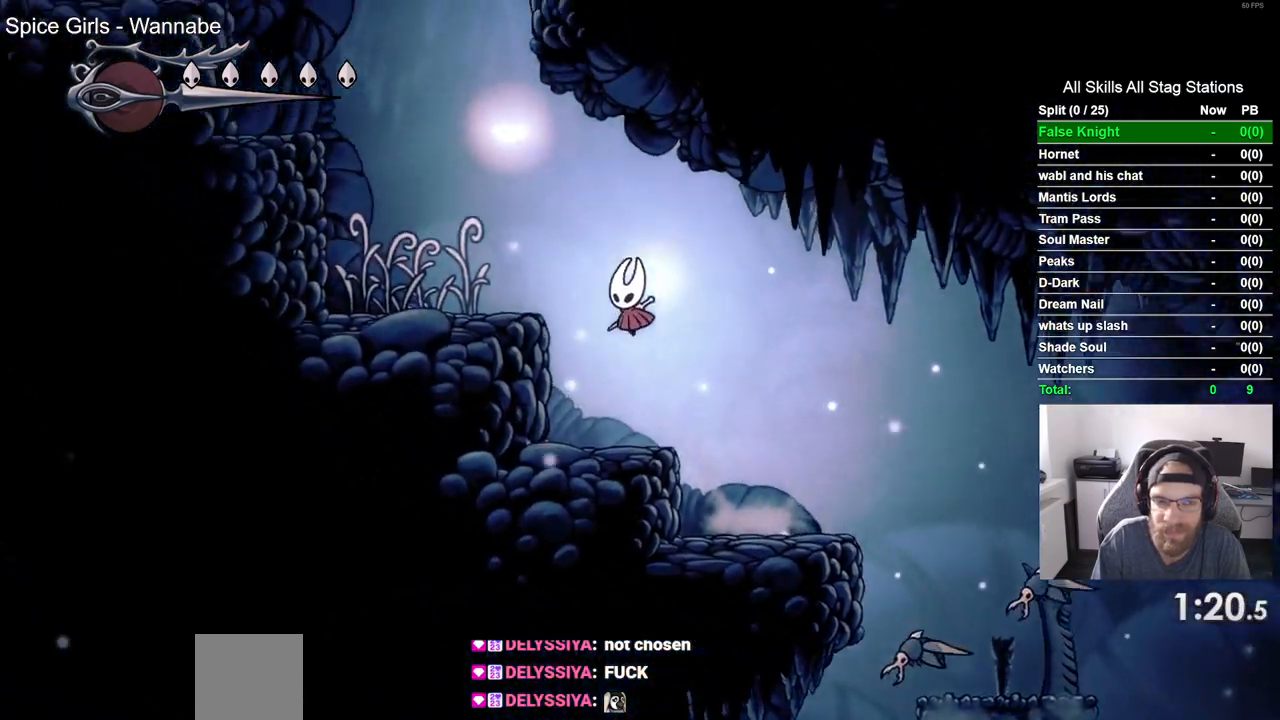
{"buttons": ["CROSS", "DPAD_LEFT"], "left_stick": "center", "right_stick": "center", "events": [[167, "CROSS", "up"], [350, "CROSS", "down"]]}
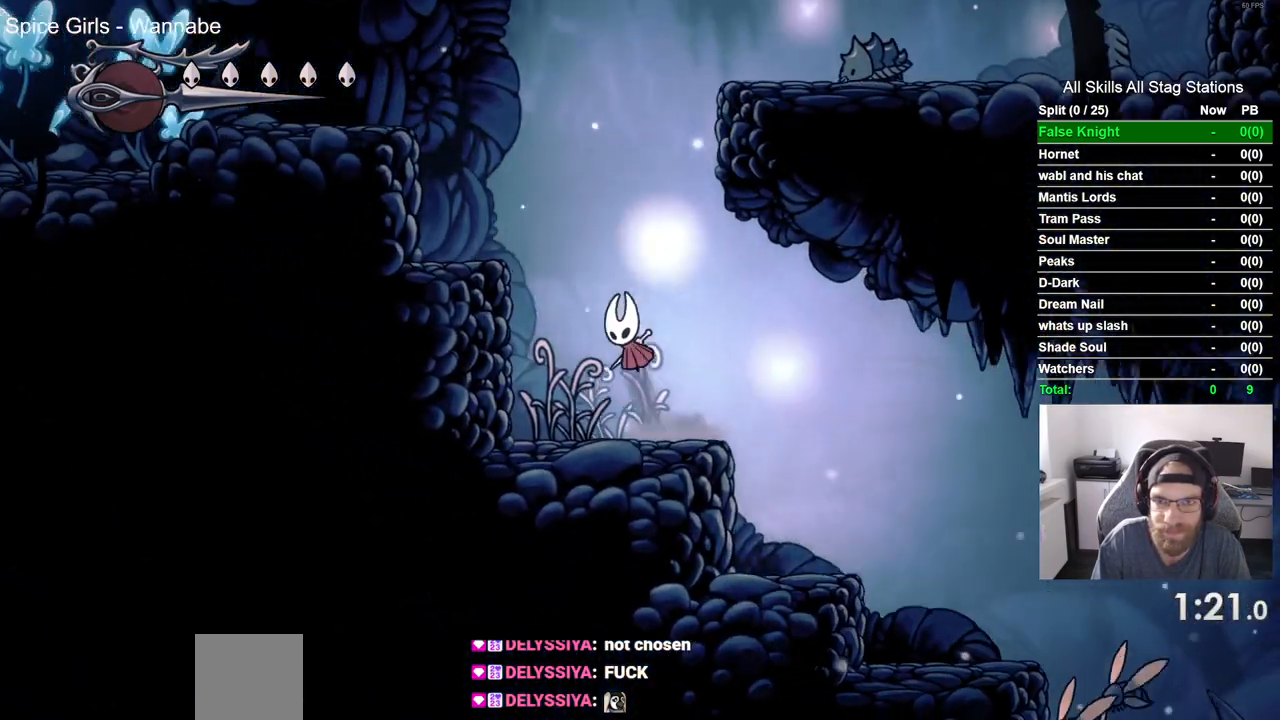
{"buttons": ["CROSS", "DPAD_RIGHT"], "left_stick": "center", "right_stick": "center", "events": [[233, "CROSS", "up"], [350, "DPAD_UP", "down"], [367, "DPAD_LEFT", "up"], [400, "DPAD_UP", "up"], [433, "DPAD_RIGHT", "down"], [467, "CROSS", "down"]]}
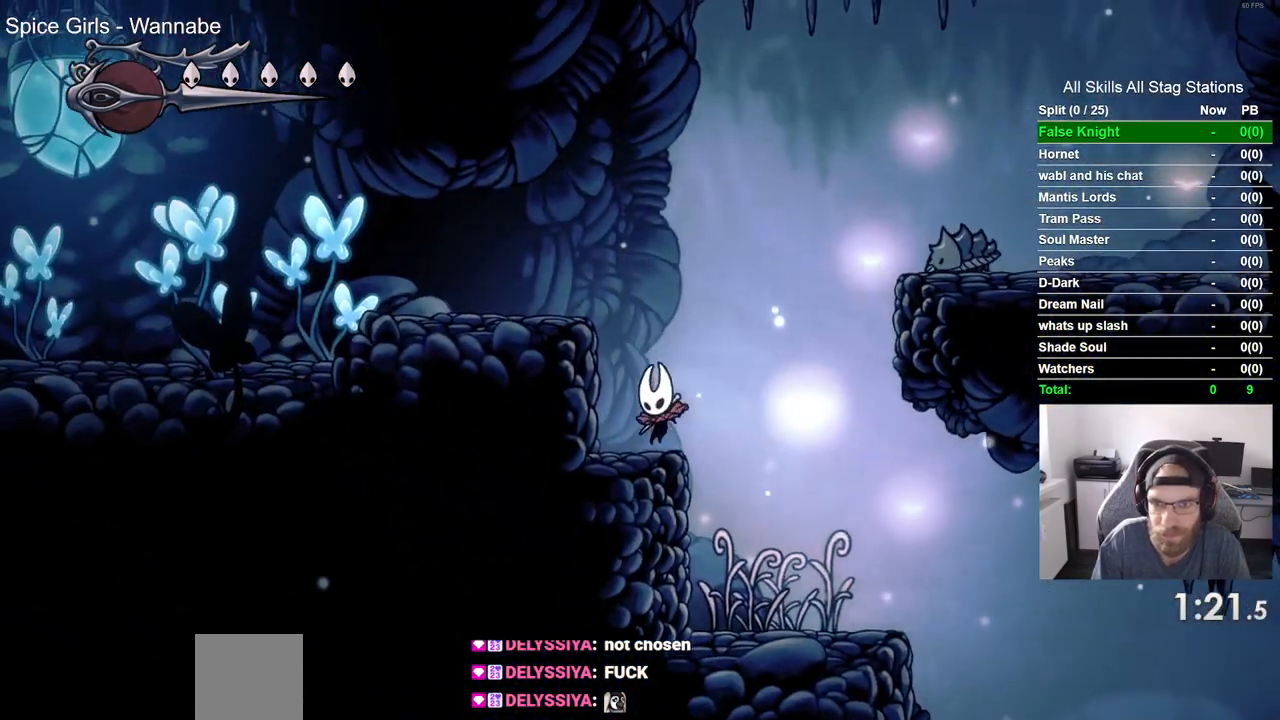
{"buttons": ["CROSS", "DPAD_DOWN", "DPAD_RIGHT"], "left_stick": "center", "right_stick": "center", "events": [[317, "DPAD_DOWN", "down"]]}
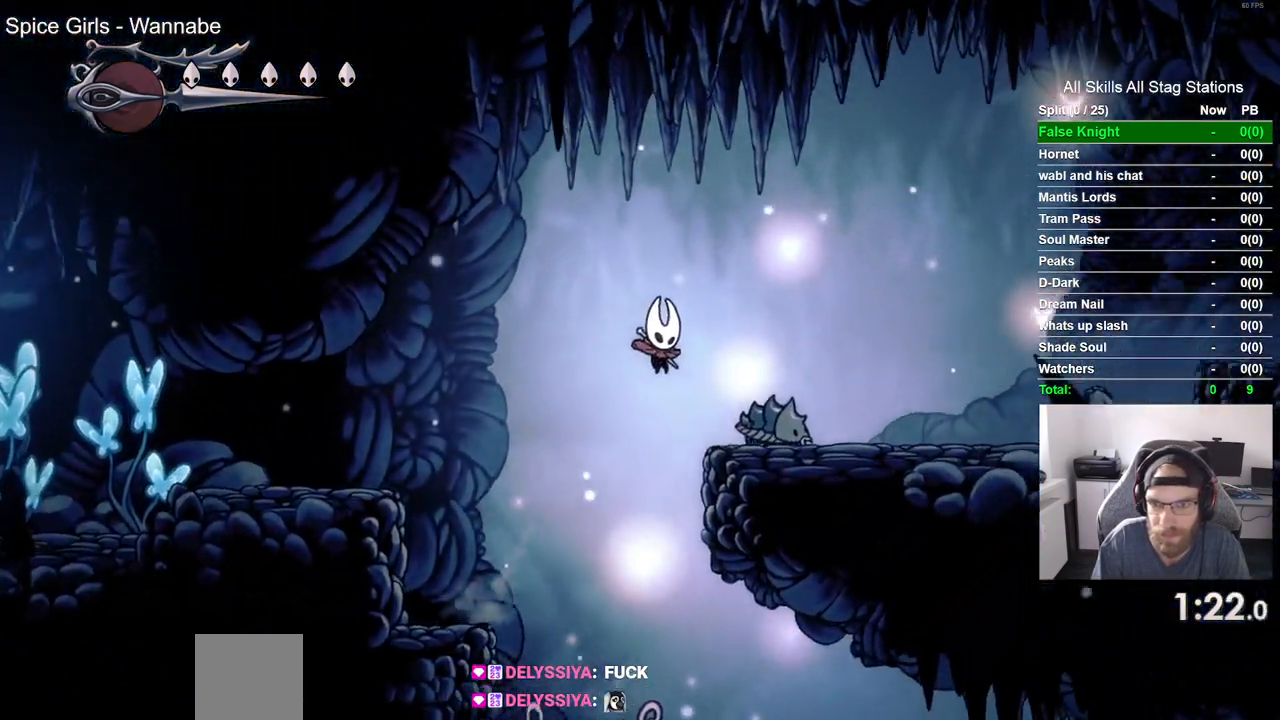
{"buttons": ["DPAD_DOWN", "DPAD_RIGHT"], "left_stick": "center", "right_stick": "center", "events": [[83, "SQUARE", "down"], [400, "SQUARE", "up"], [450, "CROSS", "up"]]}
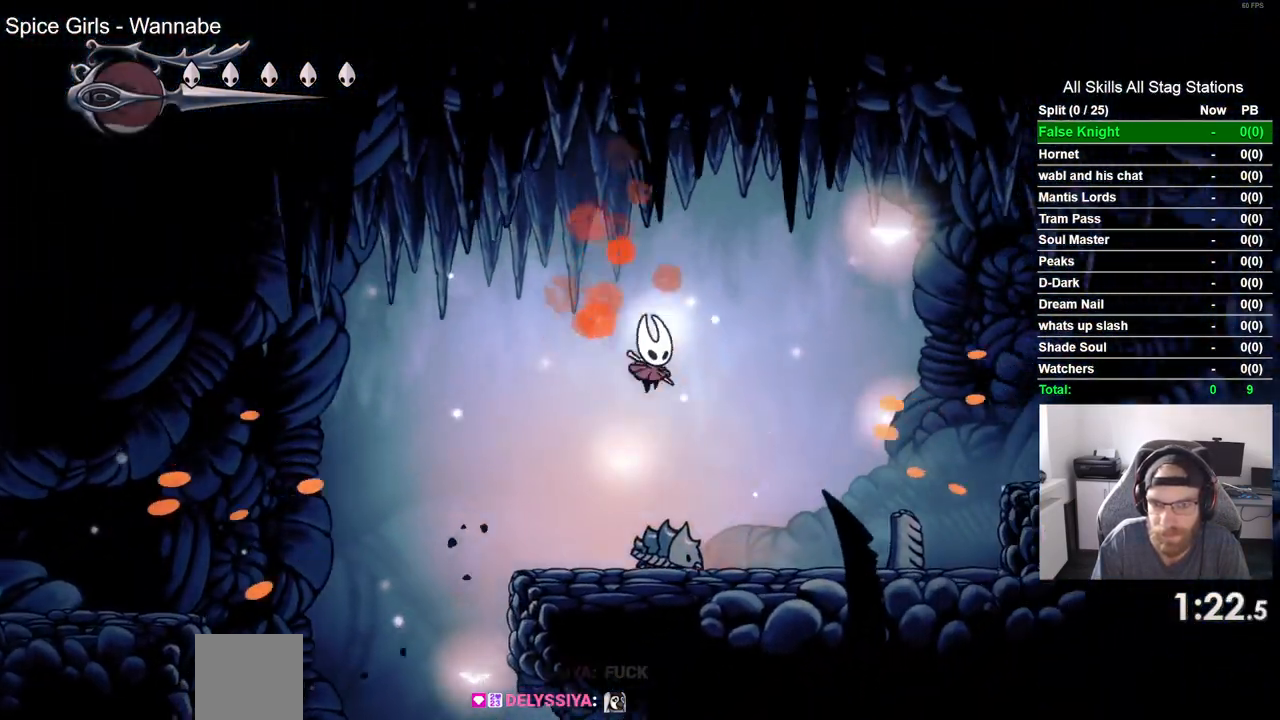
{"buttons": ["DPAD_DOWN", "DPAD_RIGHT"], "left_stick": "center", "right_stick": "center", "events": [[100, "SQUARE", "down"], [433, "SQUARE", "up"]]}
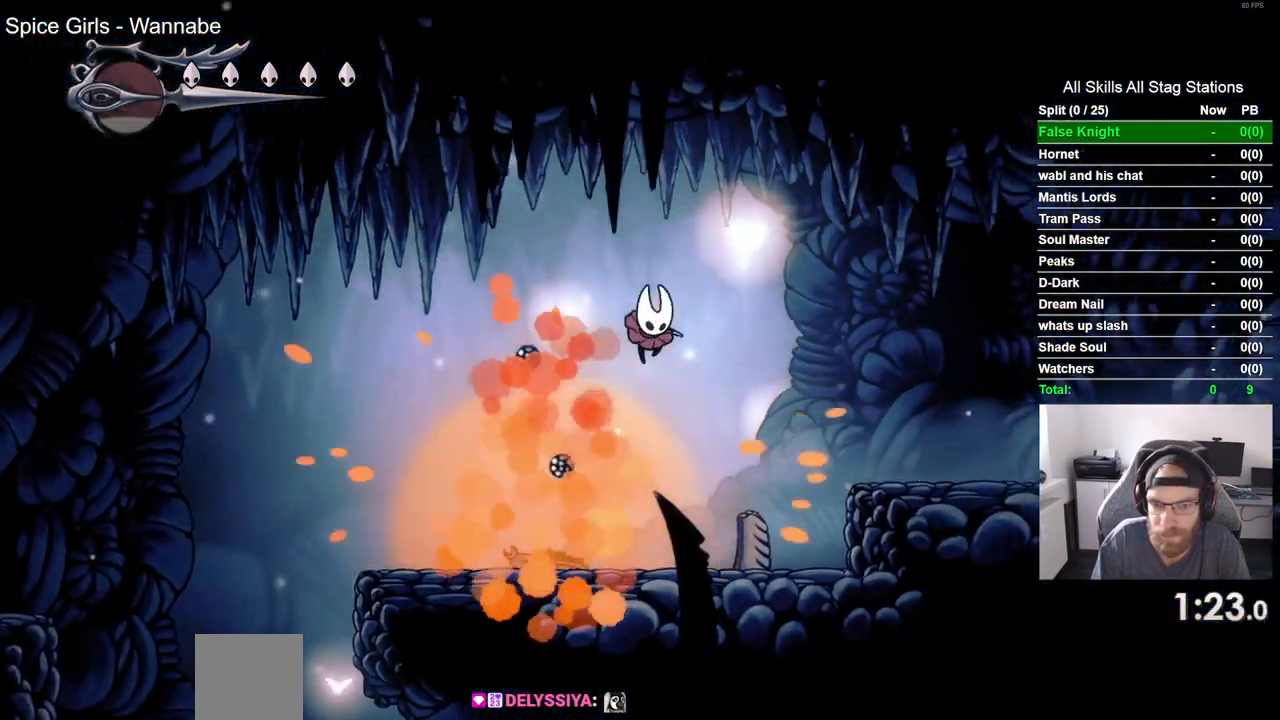
{"buttons": ["CROSS", "DPAD_RIGHT"], "left_stick": "center", "right_stick": "center", "events": [[67, "DPAD_DOWN", "up"], [417, "CROSS", "down"]]}
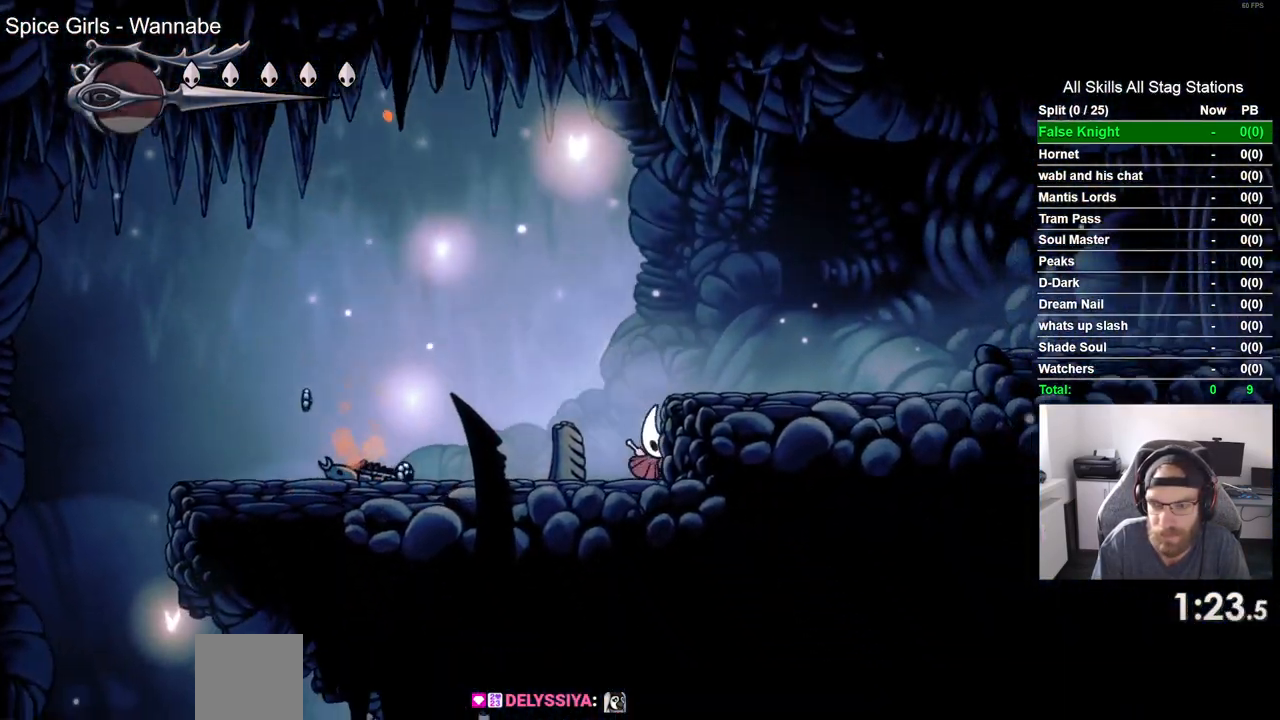
{"buttons": ["DPAD_RIGHT"], "left_stick": "center", "right_stick": "center", "events": [[183, "CROSS", "up"]]}
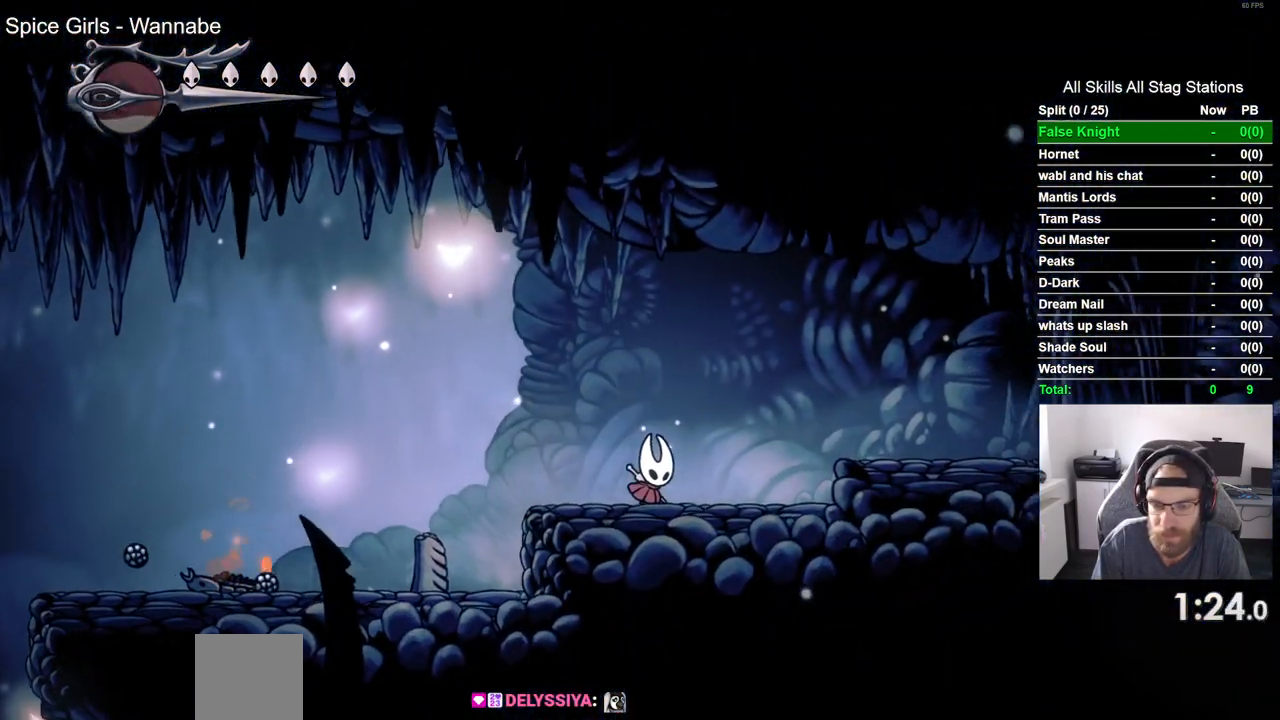
{"buttons": ["DPAD_RIGHT"], "left_stick": "center", "right_stick": "center", "events": [[83, "CROSS", "down"], [383, "CROSS", "up"]]}
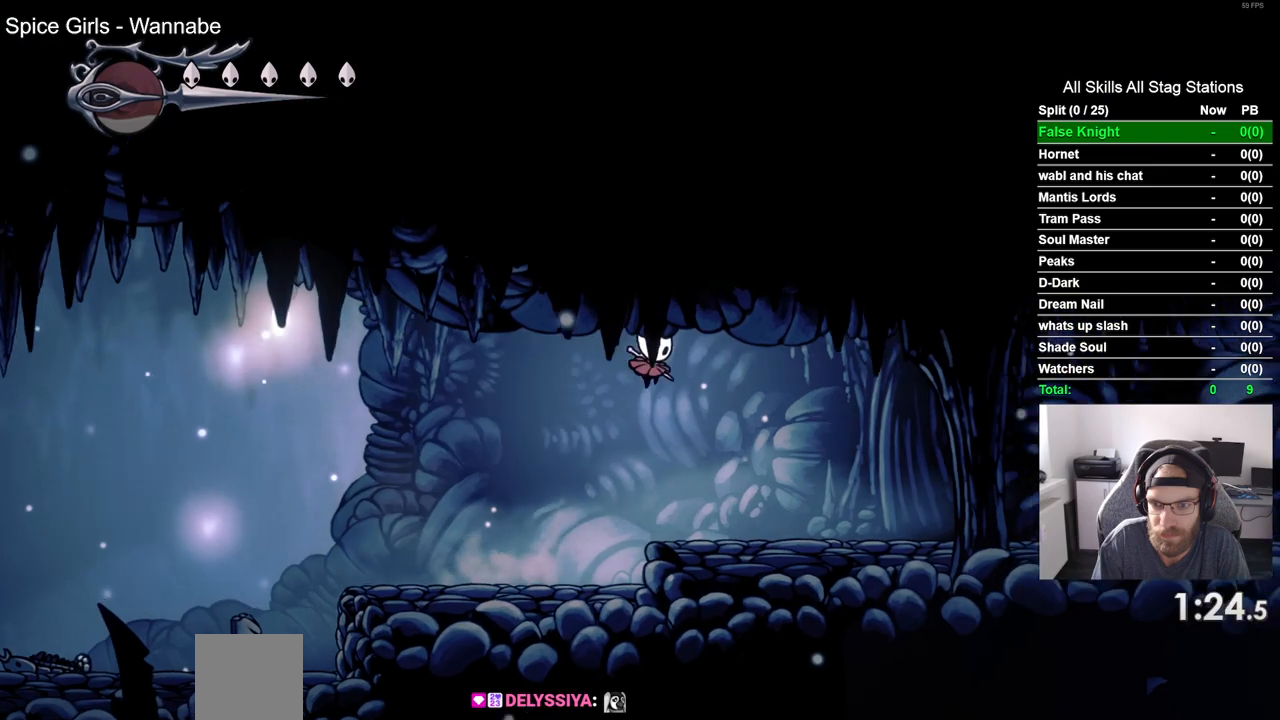
{"buttons": ["SQUARE", "DPAD_RIGHT"], "left_stick": "center", "right_stick": "center", "events": [[500, "SQUARE", "down"]]}
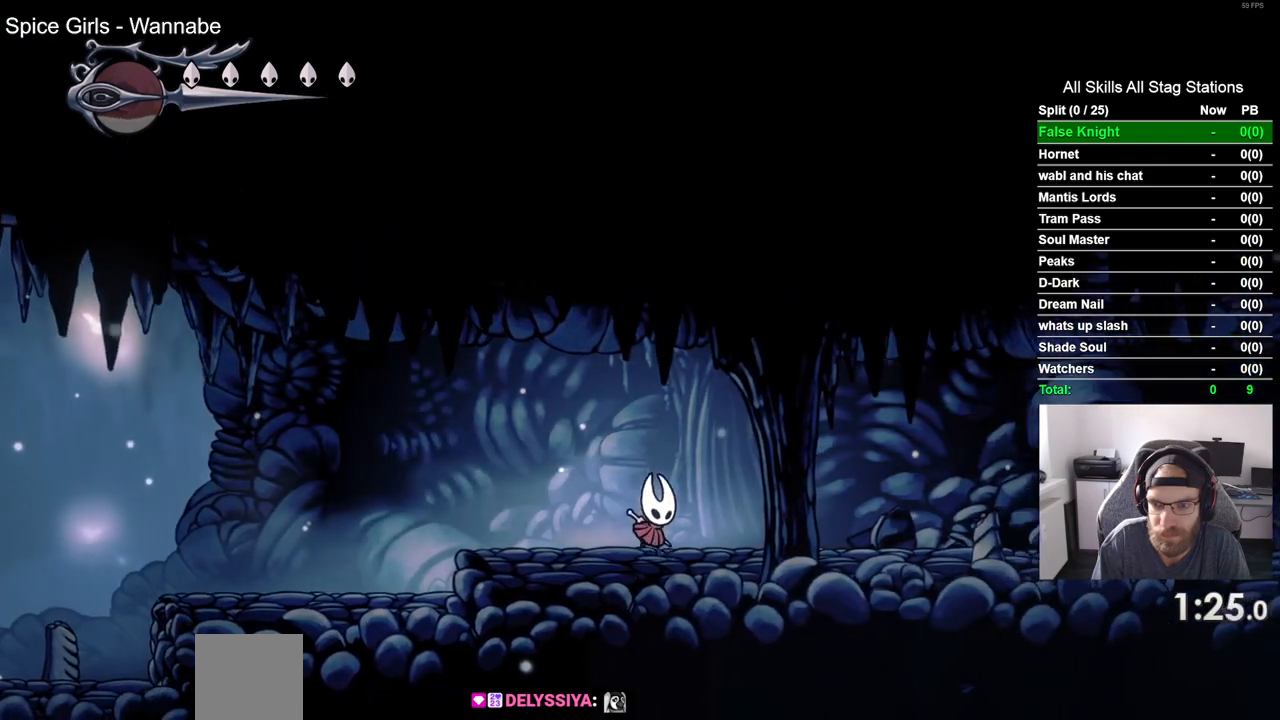
{"buttons": ["SQUARE", "DPAD_RIGHT"], "left_stick": "center", "right_stick": "center", "events": [[183, "SQUARE", "up"], [450, "SQUARE", "down"]]}
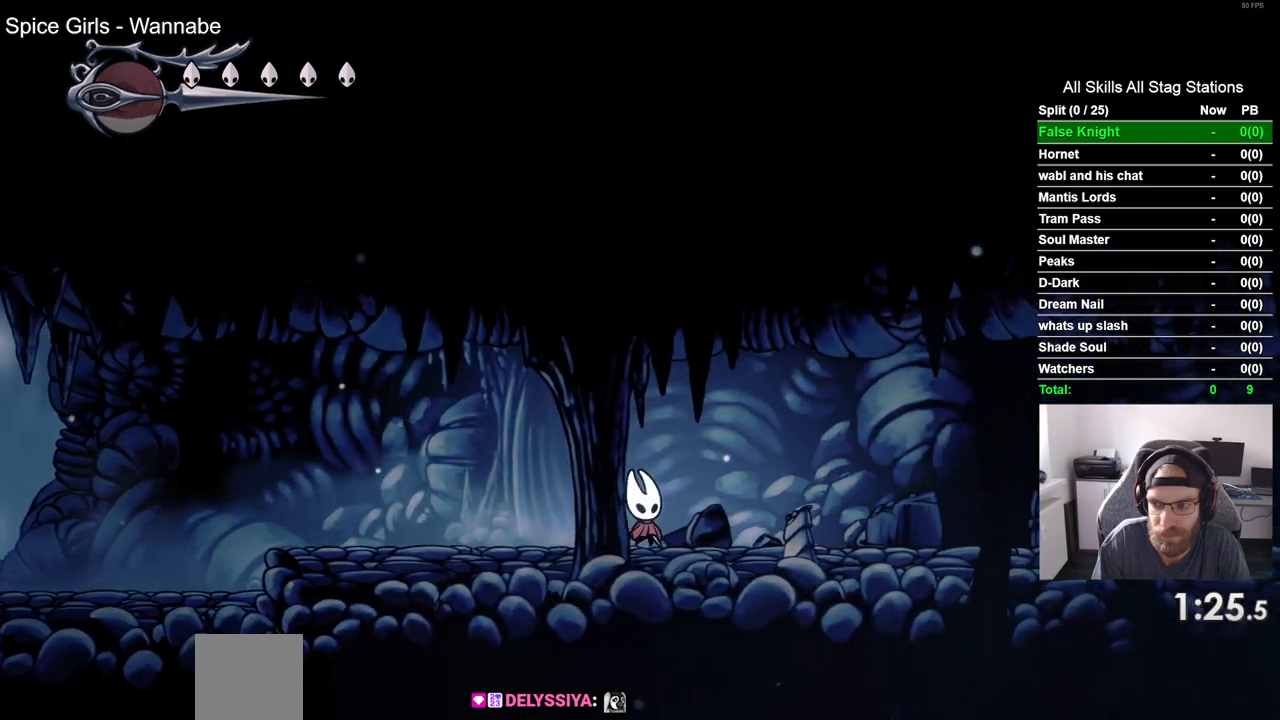
{"buttons": ["SQUARE", "DPAD_RIGHT"], "left_stick": "center", "right_stick": "center", "events": [[100, "SQUARE", "up"], [433, "SQUARE", "down"]]}
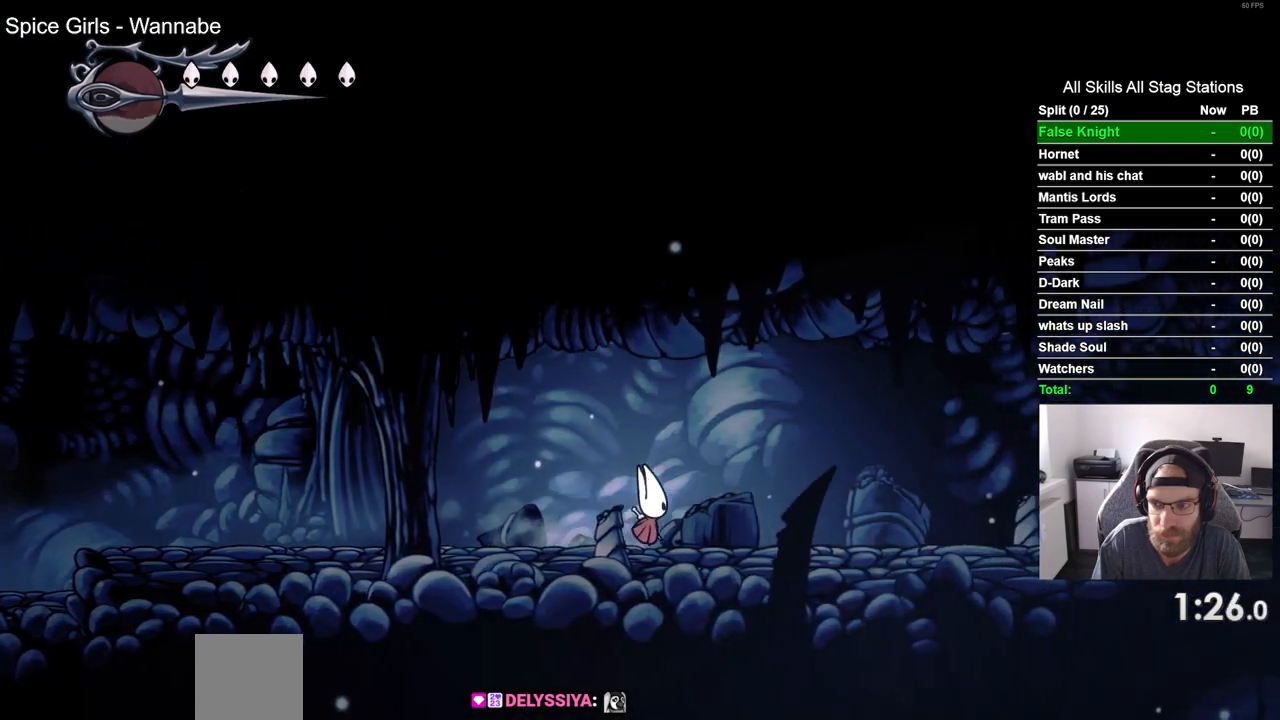
{"buttons": ["SQUARE", "DPAD_RIGHT"], "left_stick": "center", "right_stick": "center", "events": [[117, "SQUARE", "up"], [400, "SQUARE", "down"]]}
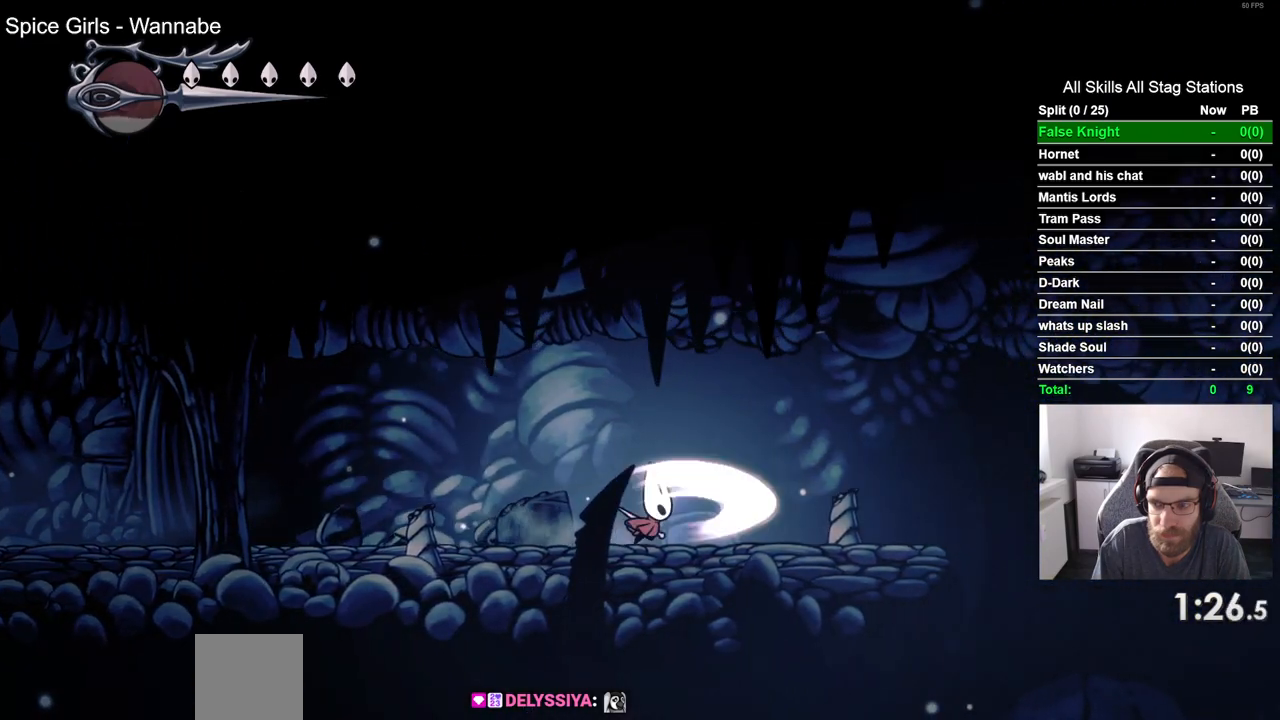
{"buttons": ["SQUARE", "DPAD_RIGHT"], "left_stick": "center", "right_stick": "center", "events": [[83, "SQUARE", "up"], [367, "SQUARE", "down"]]}
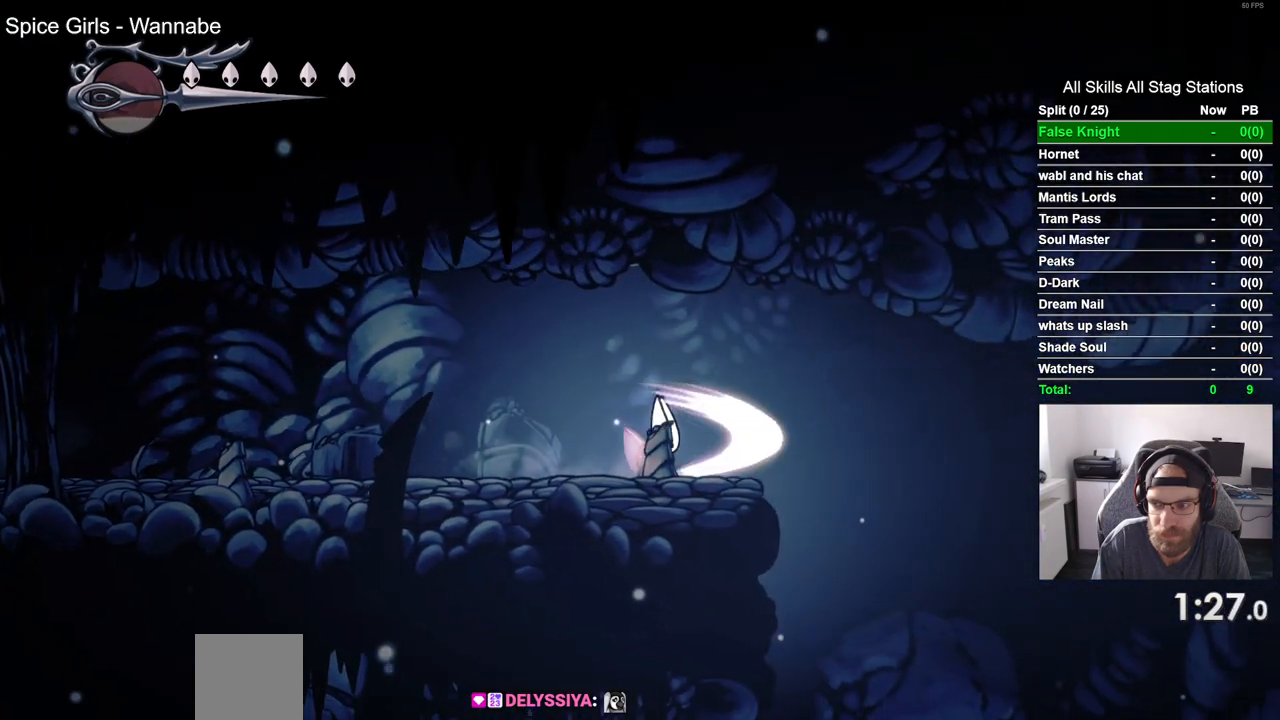
{"buttons": ["DPAD_RIGHT"], "left_stick": "center", "right_stick": "center", "events": [[50, "SQUARE", "up"], [317, "SQUARE", "down"], [500, "SQUARE", "up"]]}
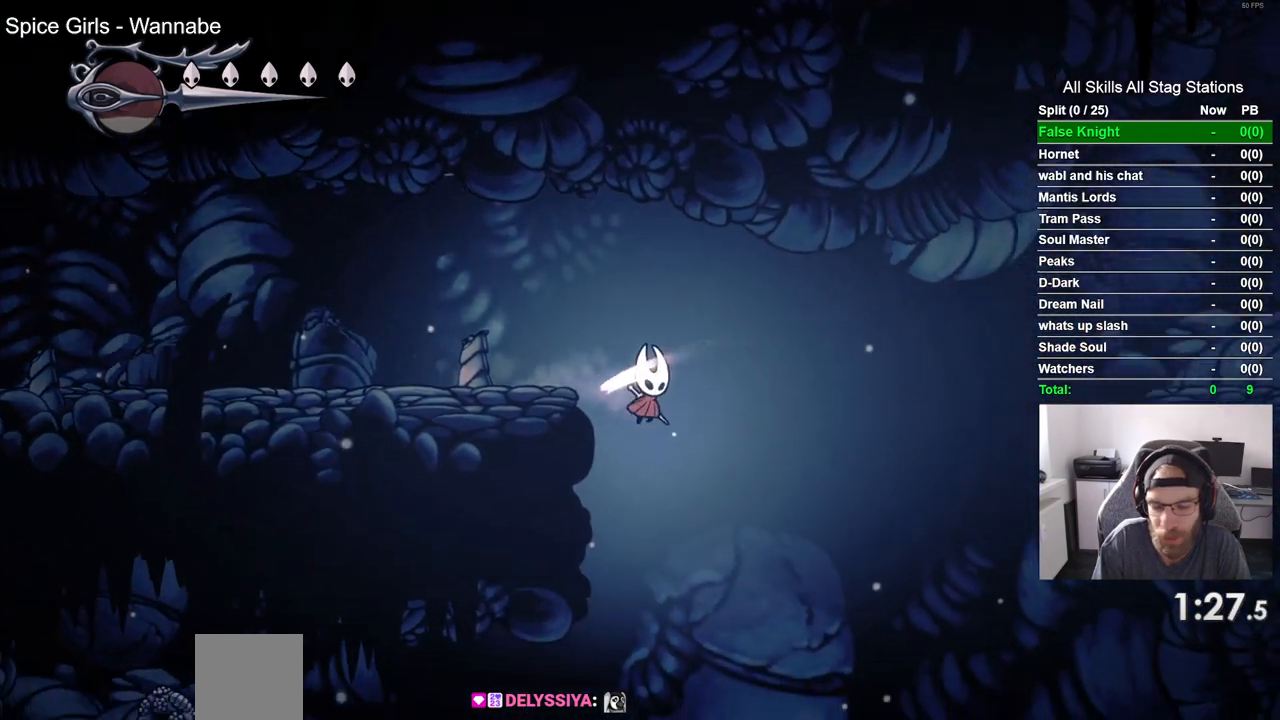
{"buttons": ["DPAD_RIGHT"], "left_stick": "center", "right_stick": "center", "events": [[333, "SQUARE", "down"], [500, "SQUARE", "up"]]}
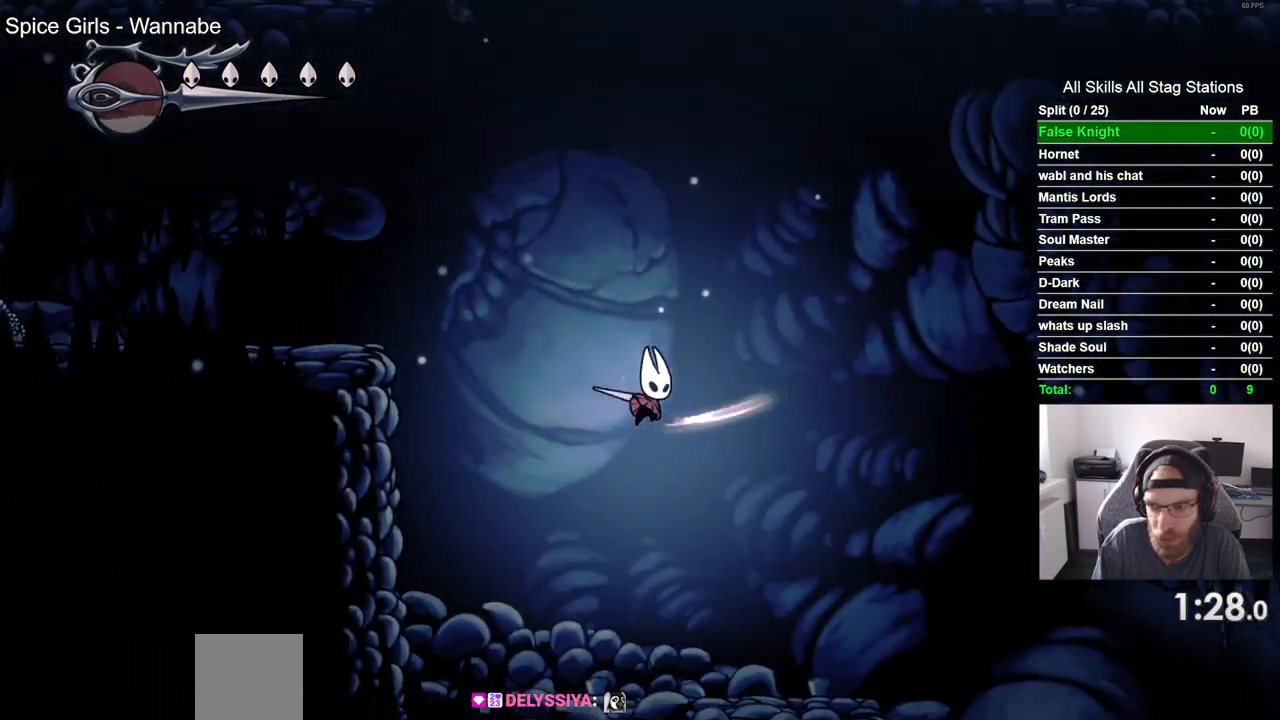
{"buttons": ["SQUARE", "DPAD_RIGHT"], "left_stick": "center", "right_stick": "center", "events": [[367, "SQUARE", "down"]]}
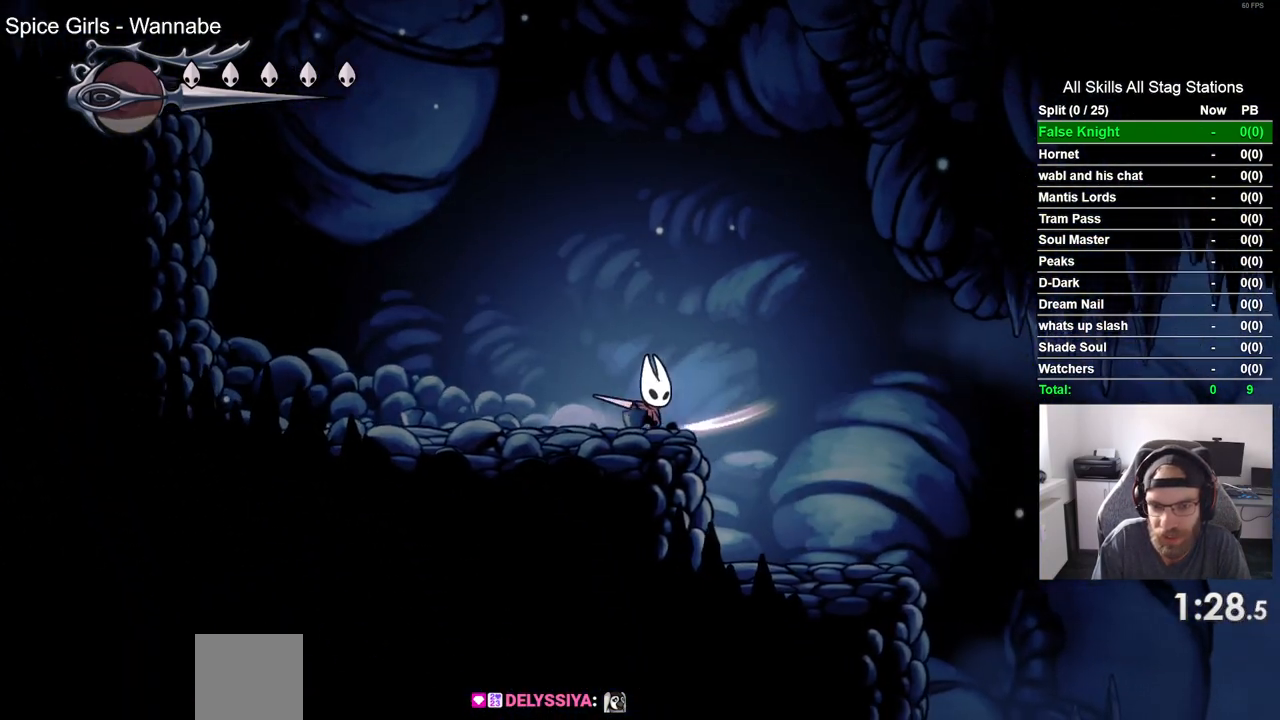
{"buttons": ["DPAD_RIGHT"], "left_stick": "center", "right_stick": "center", "events": [[33, "SQUARE", "up"]]}
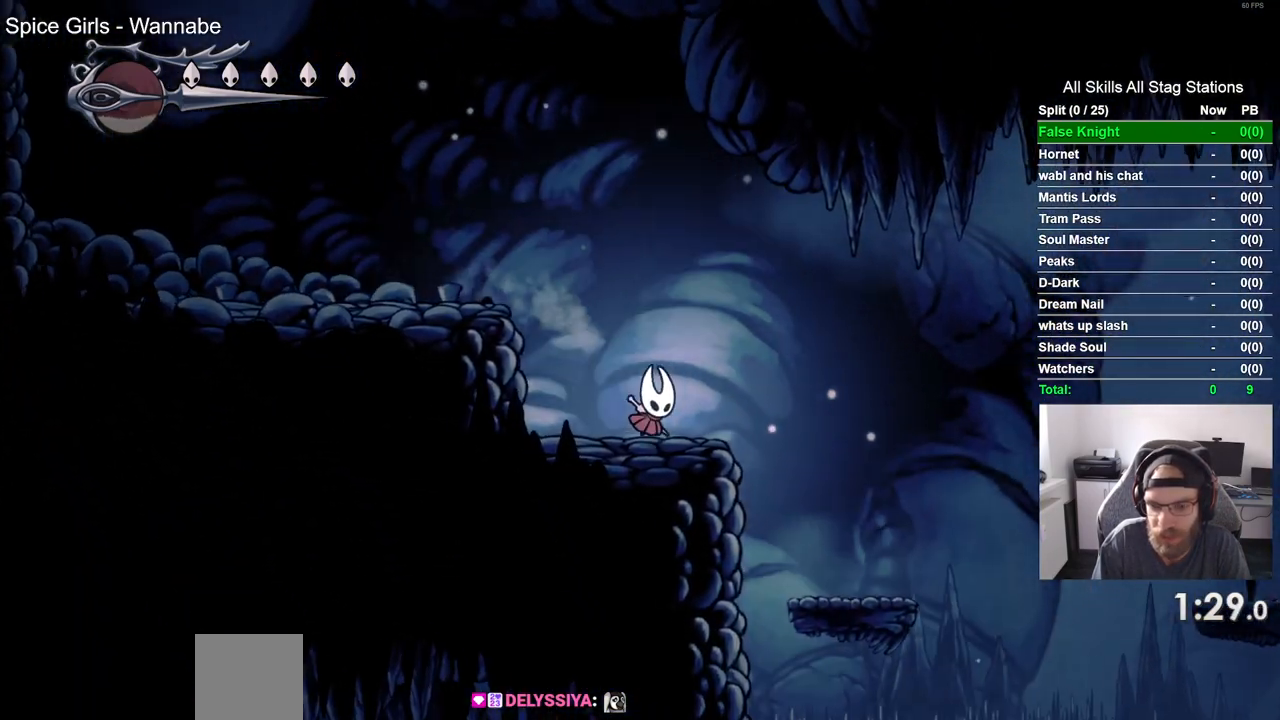
{"buttons": ["DPAD_RIGHT"], "left_stick": "center", "right_stick": "center", "events": []}
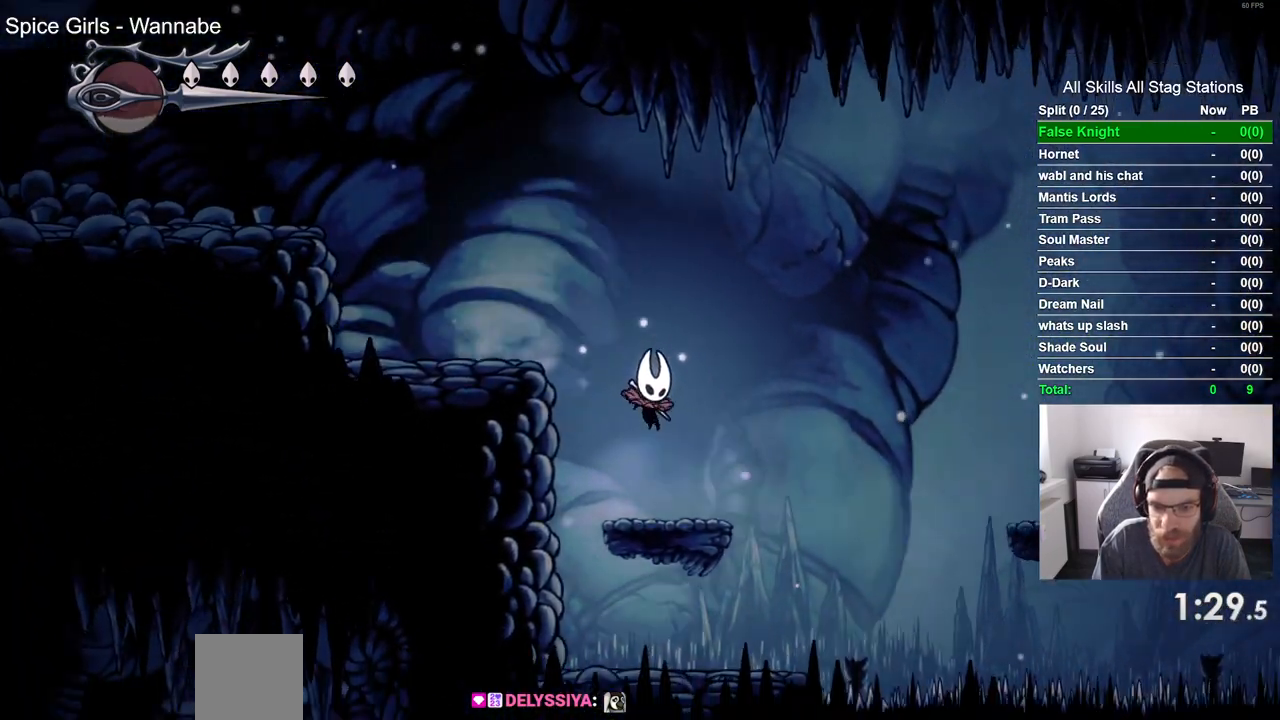
{"buttons": ["CROSS", "DPAD_RIGHT"], "left_stick": "center", "right_stick": "center", "events": [[117, "CROSS", "down"]]}
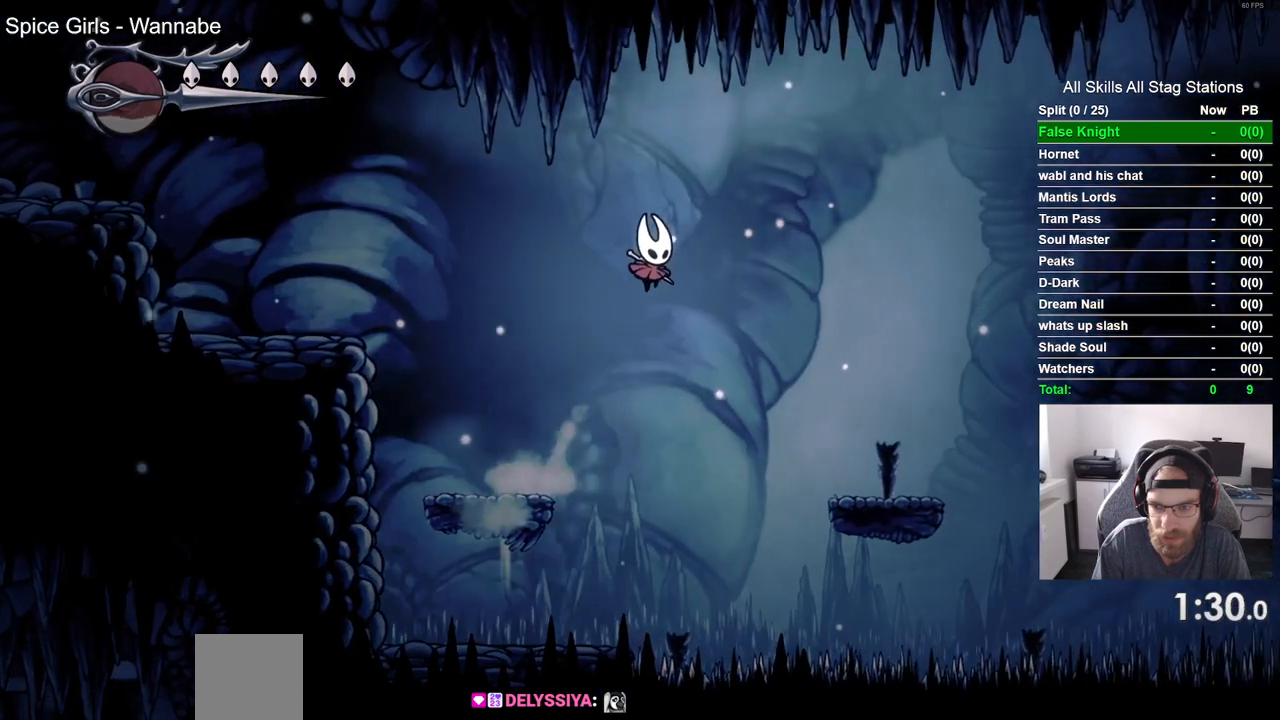
{"buttons": ["DPAD_RIGHT"], "left_stick": "center", "right_stick": "center", "events": [[100, "CROSS", "up"]]}
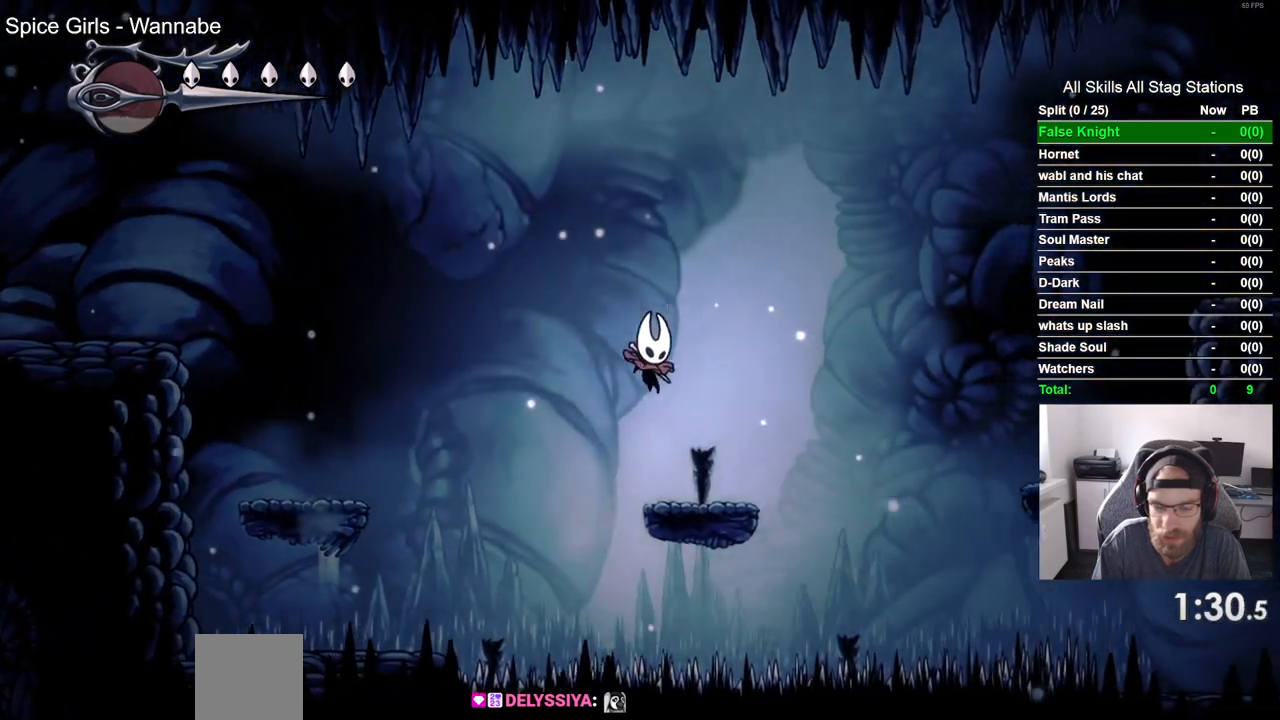
{"buttons": ["CROSS", "DPAD_RIGHT"], "left_stick": "center", "right_stick": "center", "events": [[133, "CROSS", "down"]]}
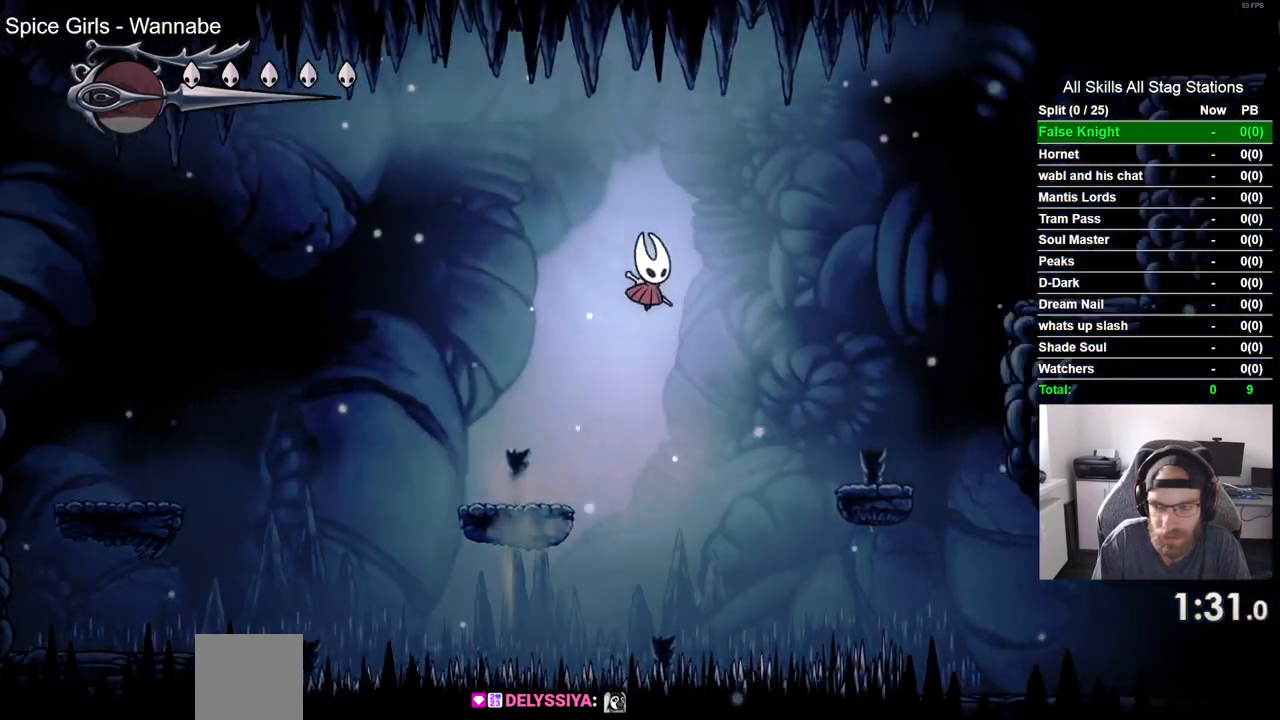
{"buttons": ["DPAD_RIGHT"], "left_stick": "center", "right_stick": "center", "events": [[167, "CROSS", "up"]]}